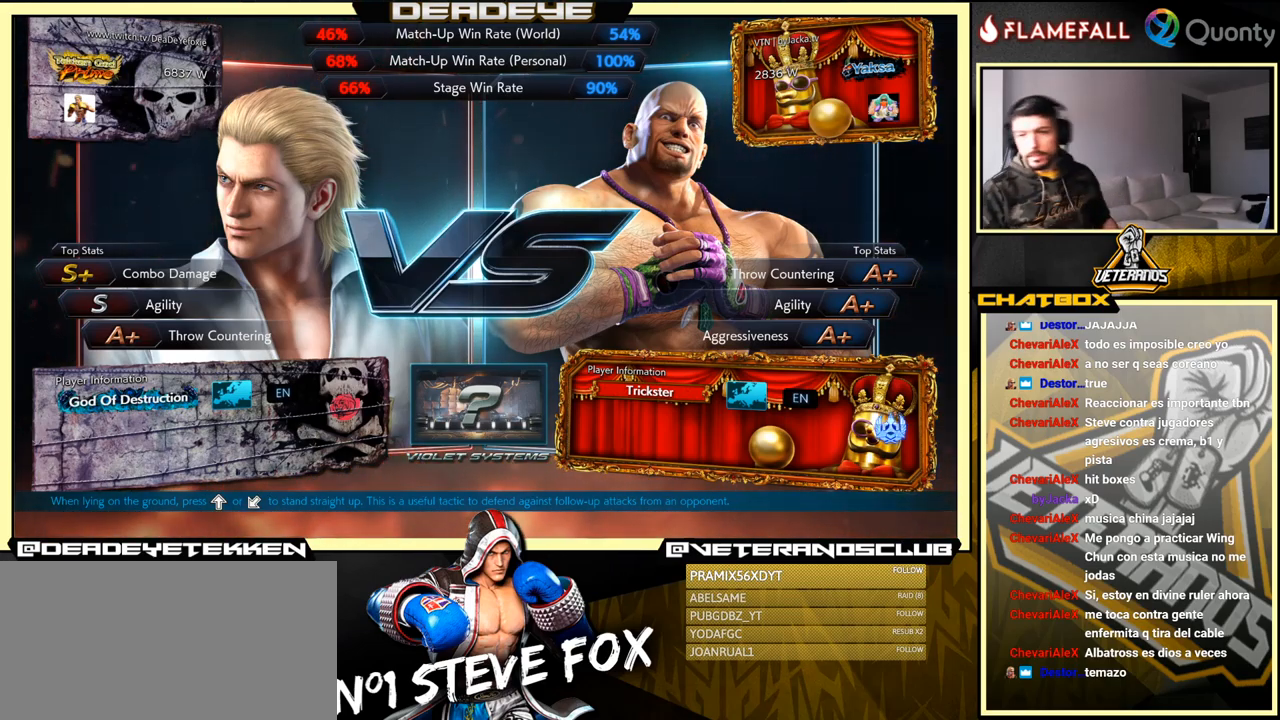
Gameplay with a controller (arcade stick); each line is a JSON object with the inputs held at the frame after it. "events" lists button and stick changes between this image and that frame as [ms after this image, input, new state], when the widget could be followed in between. Not read: L3 R3.
{"buttons": [], "left_stick": "down", "events": [[433, "left_stick", "down"]]}
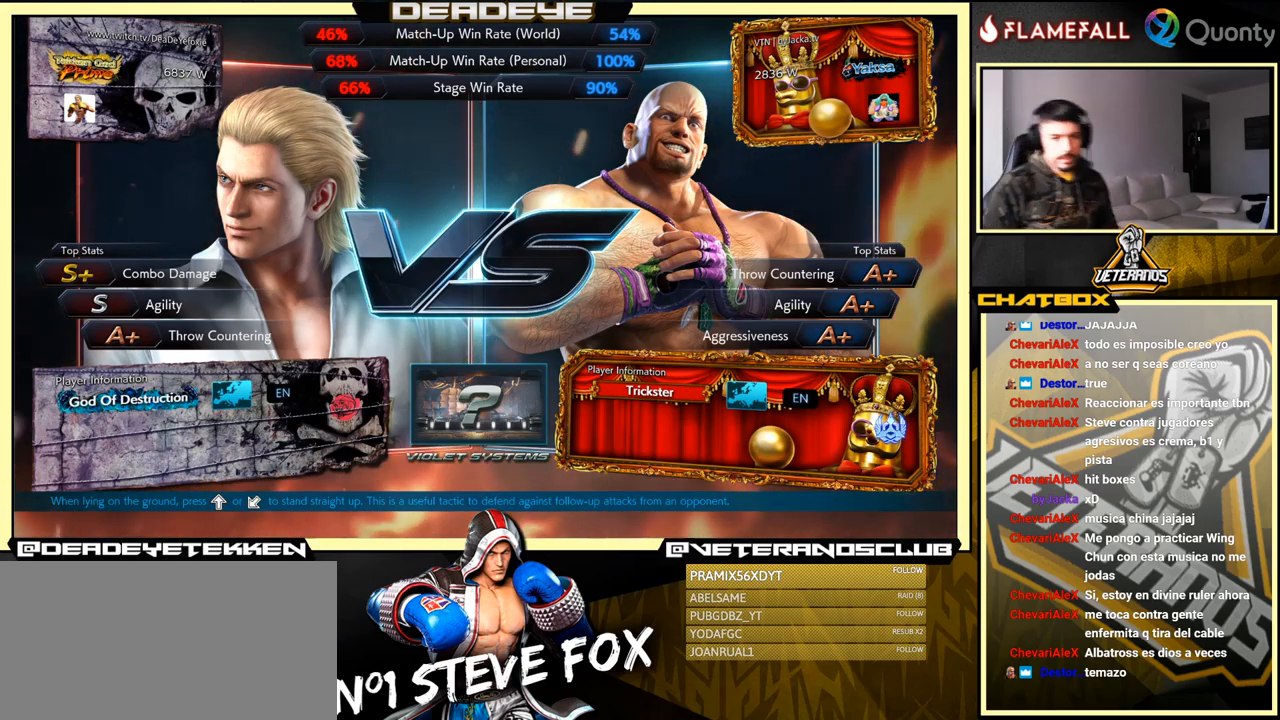
{"buttons": [], "left_stick": "down", "events": [[133, "left_stick", "down-left"], [433, "left_stick", "down"]]}
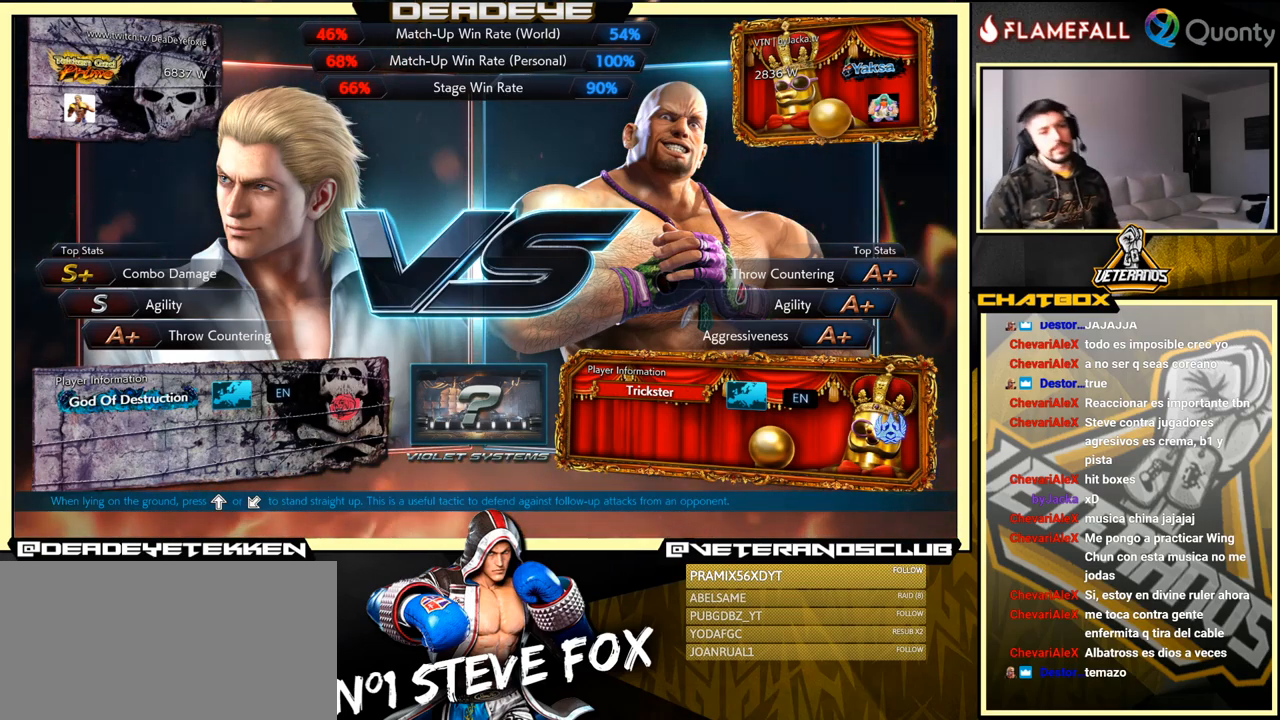
{"buttons": [], "left_stick": "down", "events": [[100, "left_stick", "center"], [266, "left_stick", "down"]]}
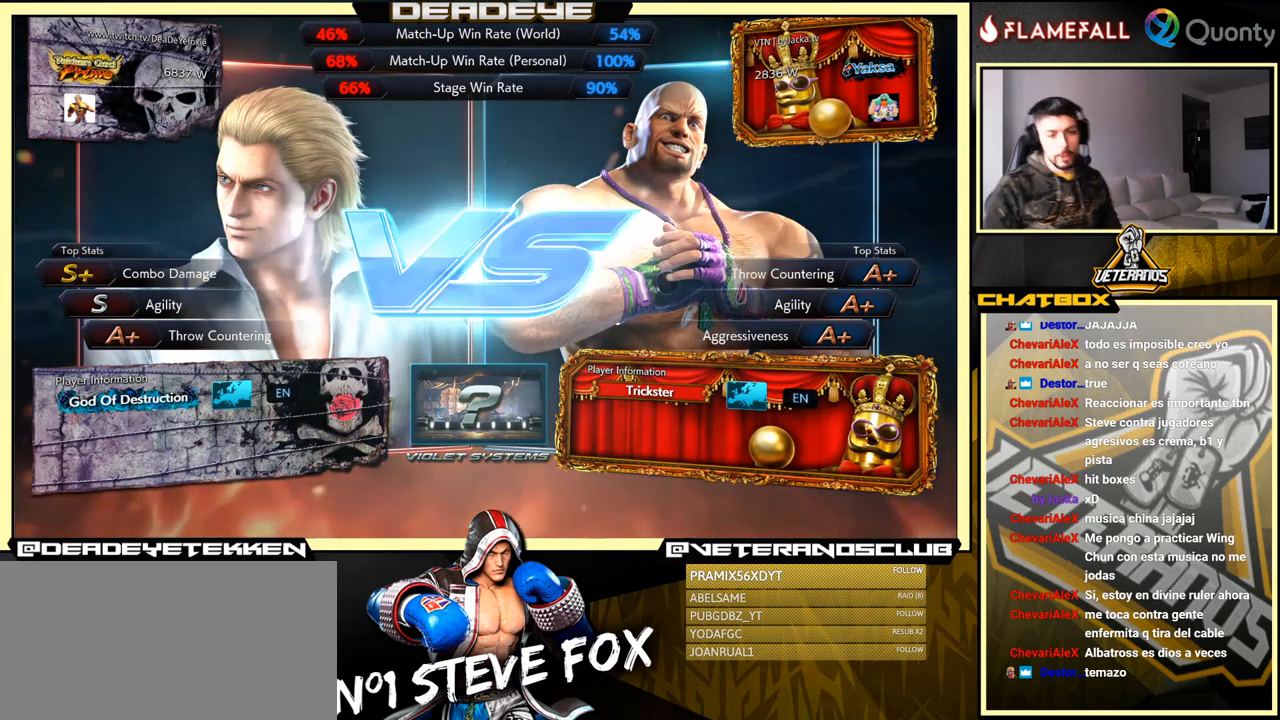
{"buttons": [], "left_stick": "down", "events": [[233, "left_stick", "center"], [333, "left_stick", "down"]]}
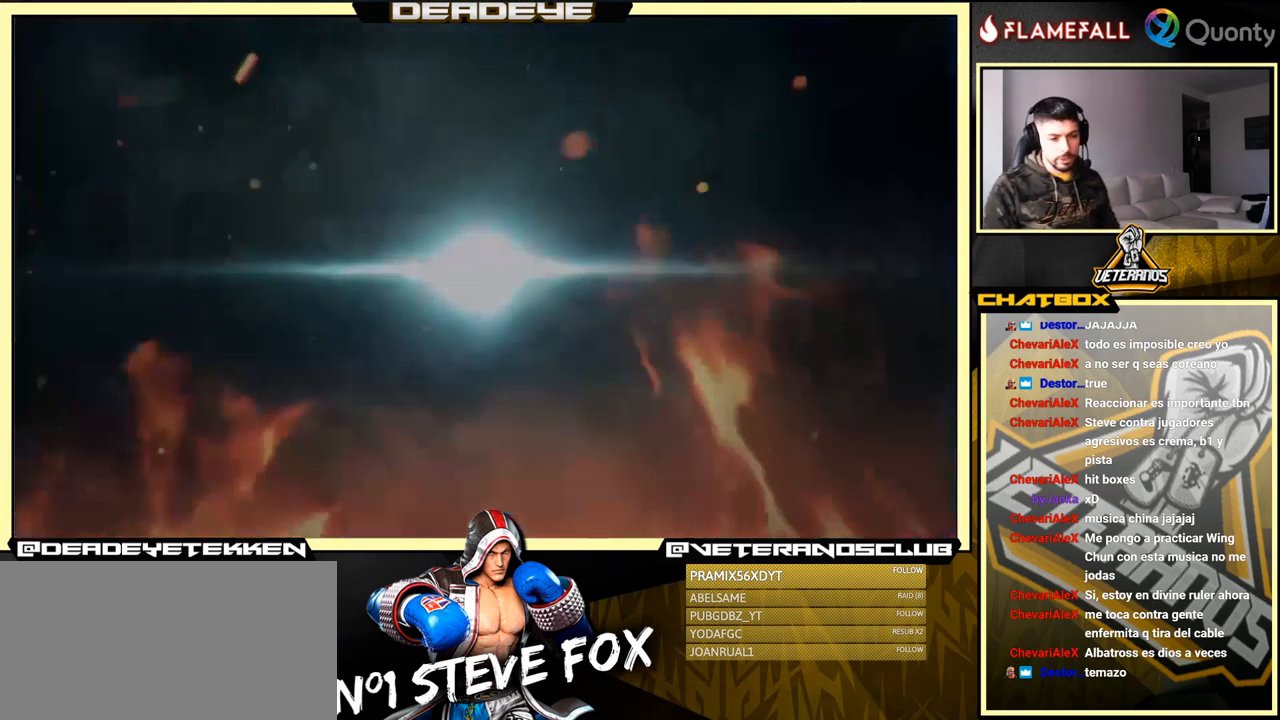
{"buttons": [], "left_stick": "center", "events": [[283, "left_stick", "center"]]}
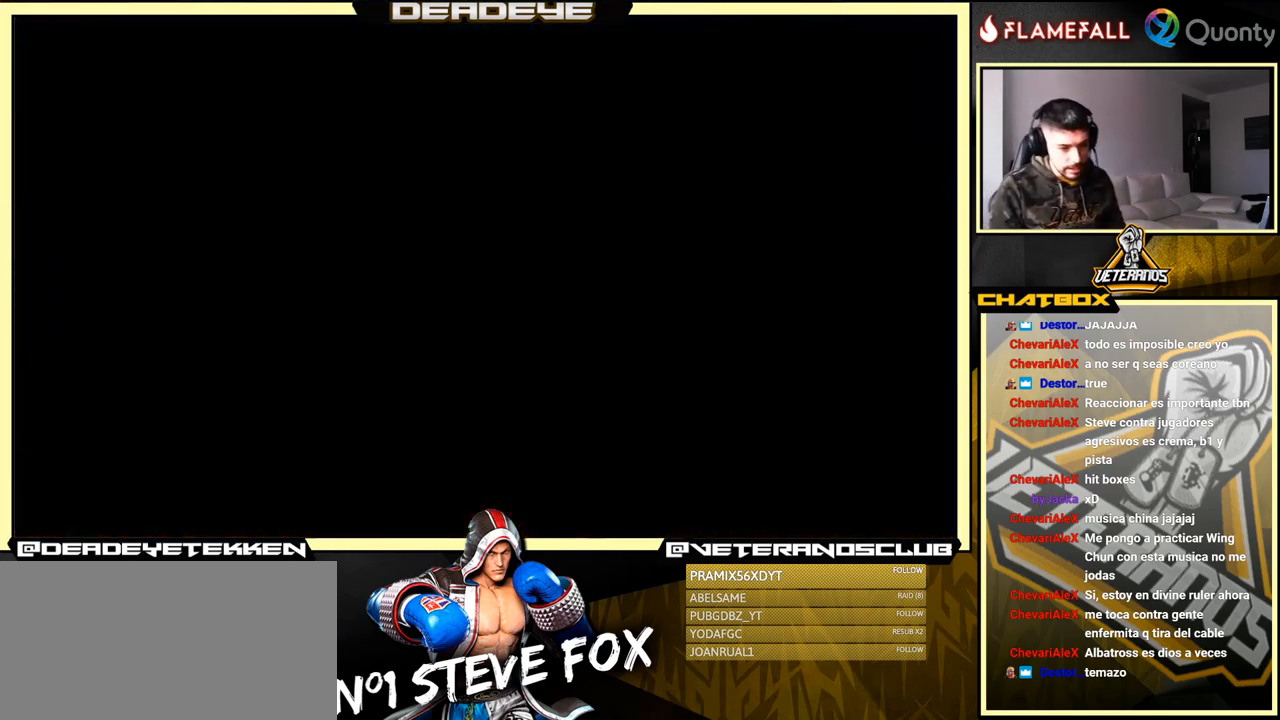
{"buttons": [], "left_stick": "down", "events": [[16, "left_stick", "down"], [350, "left_stick", "center"], [500, "left_stick", "down"]]}
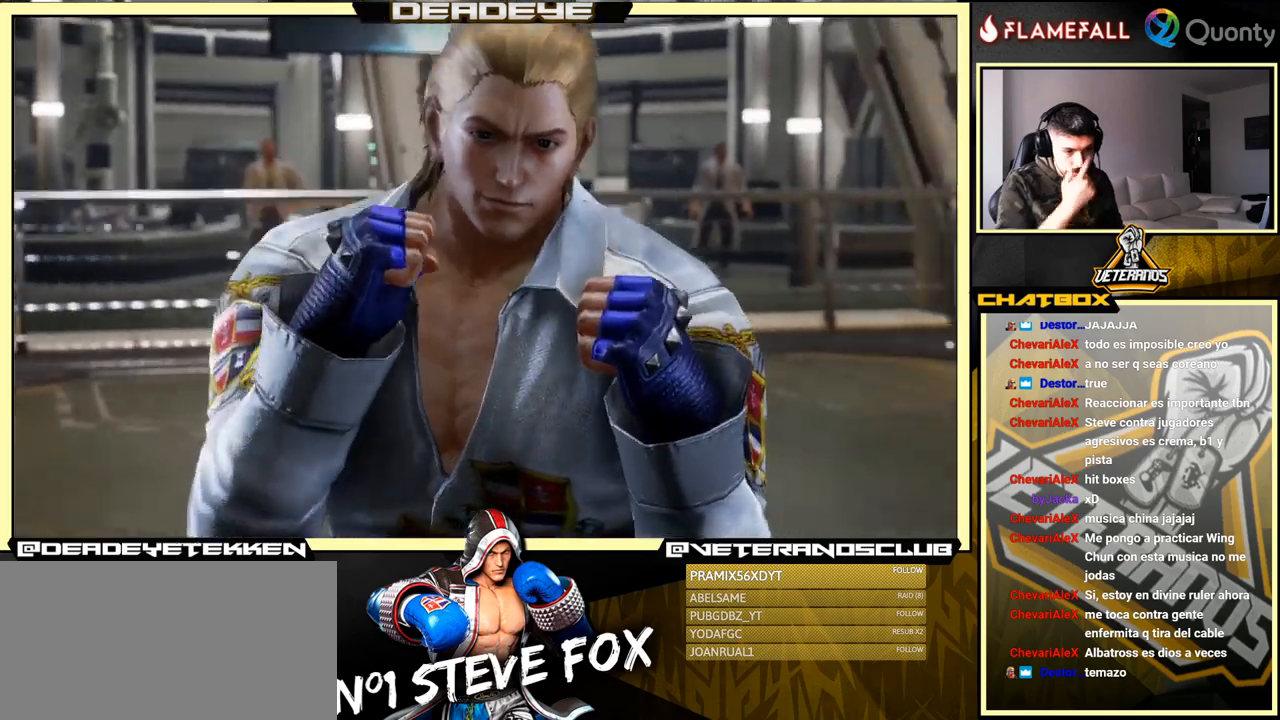
{"buttons": [], "left_stick": "center", "events": [[83, "left_stick", "down-left"], [350, "left_stick", "center"]]}
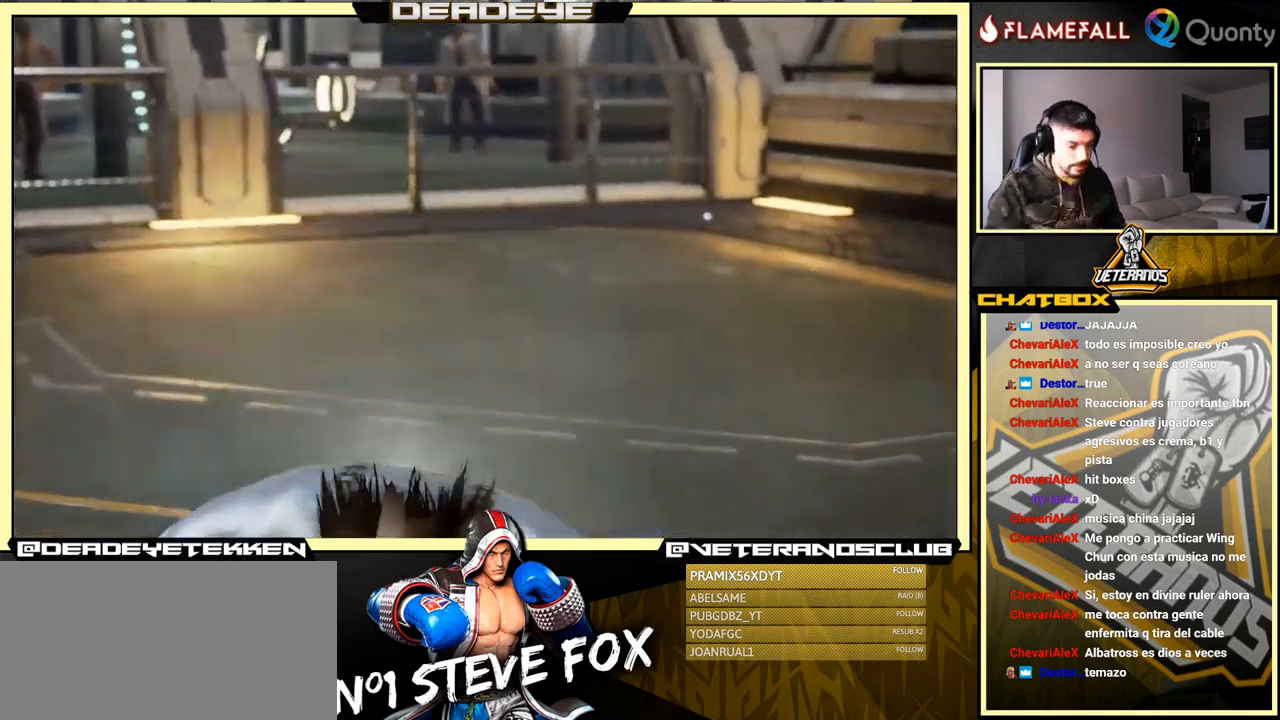
{"buttons": [], "left_stick": "center", "events": []}
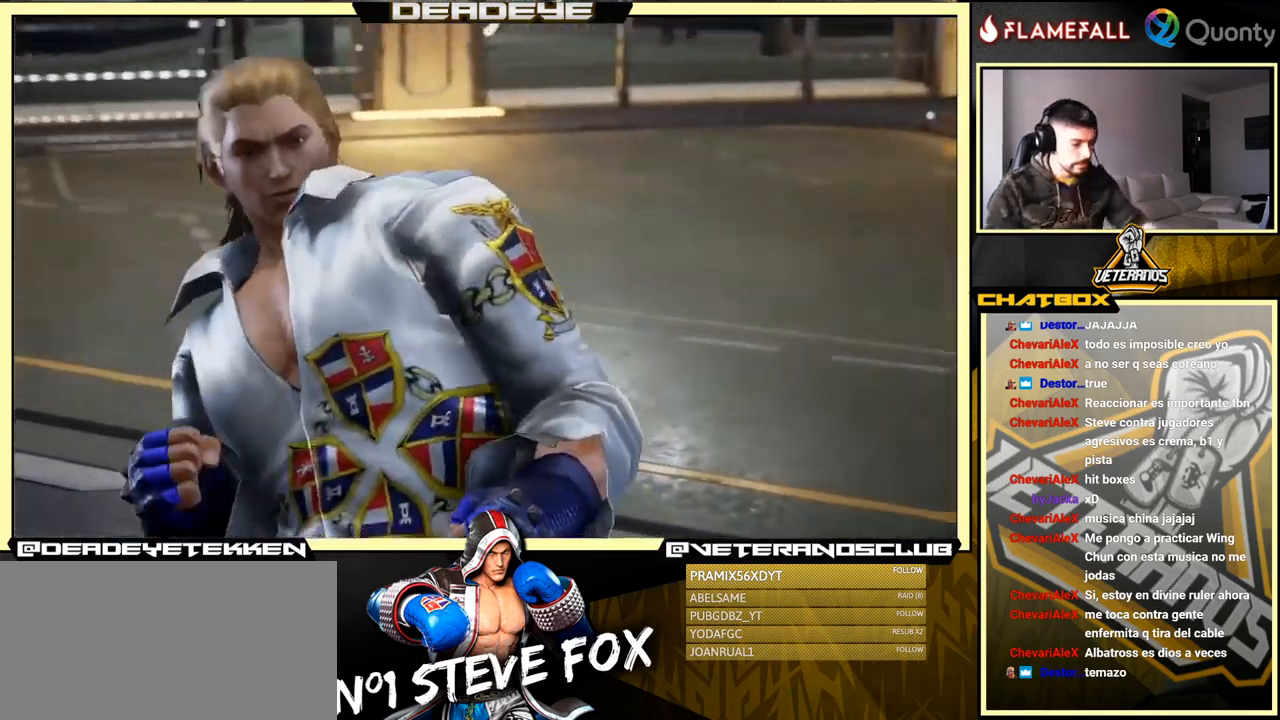
{"buttons": [], "left_stick": "center", "events": []}
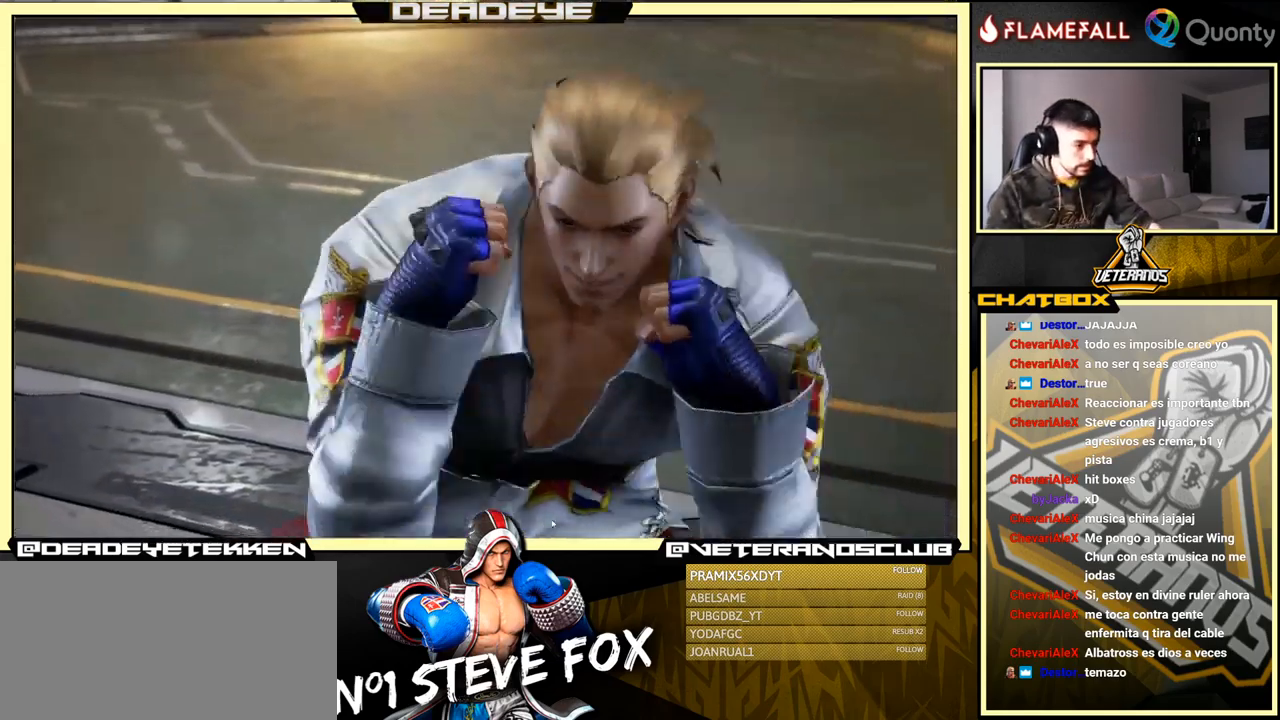
{"buttons": [], "left_stick": "center", "events": []}
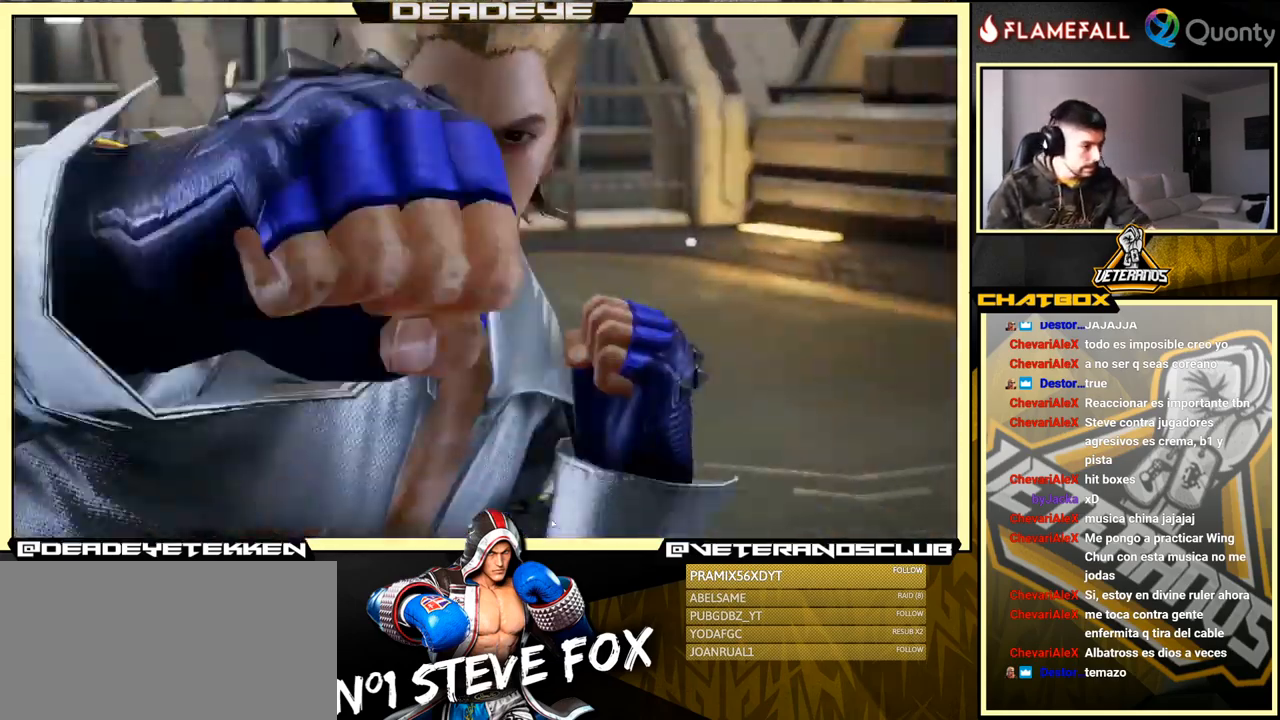
{"buttons": [], "left_stick": "center", "events": []}
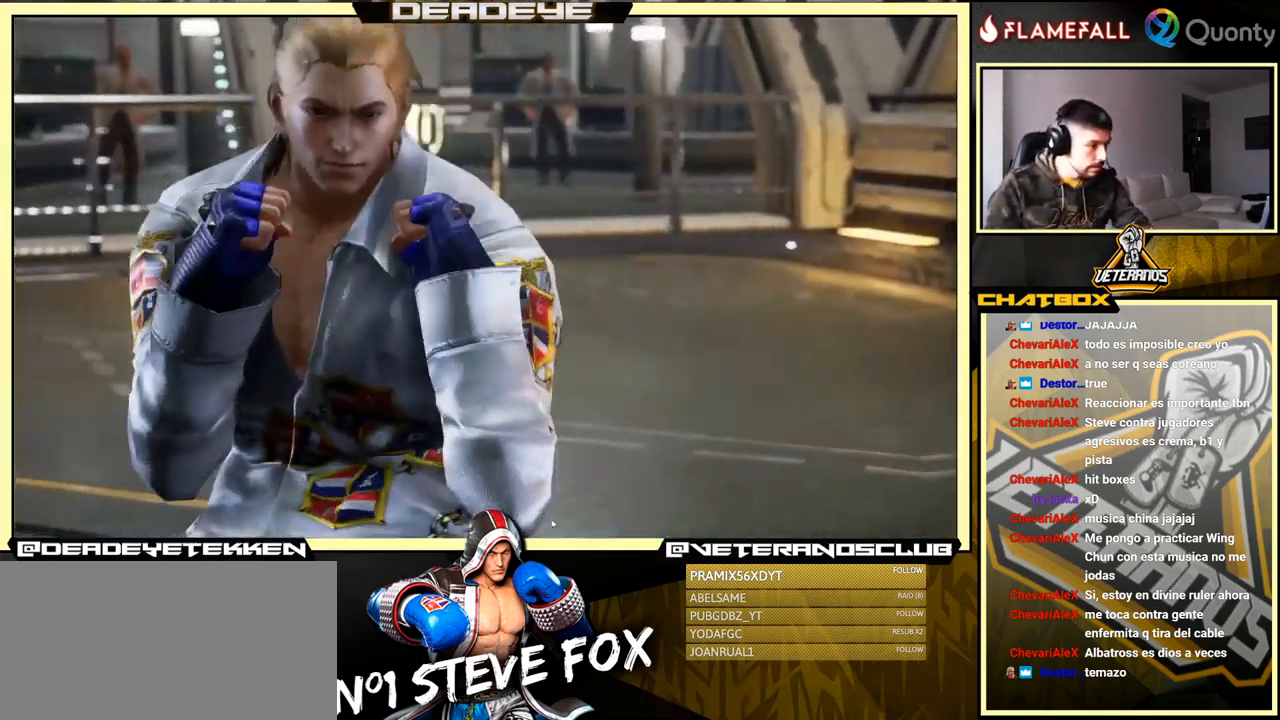
{"buttons": [], "left_stick": "center", "events": []}
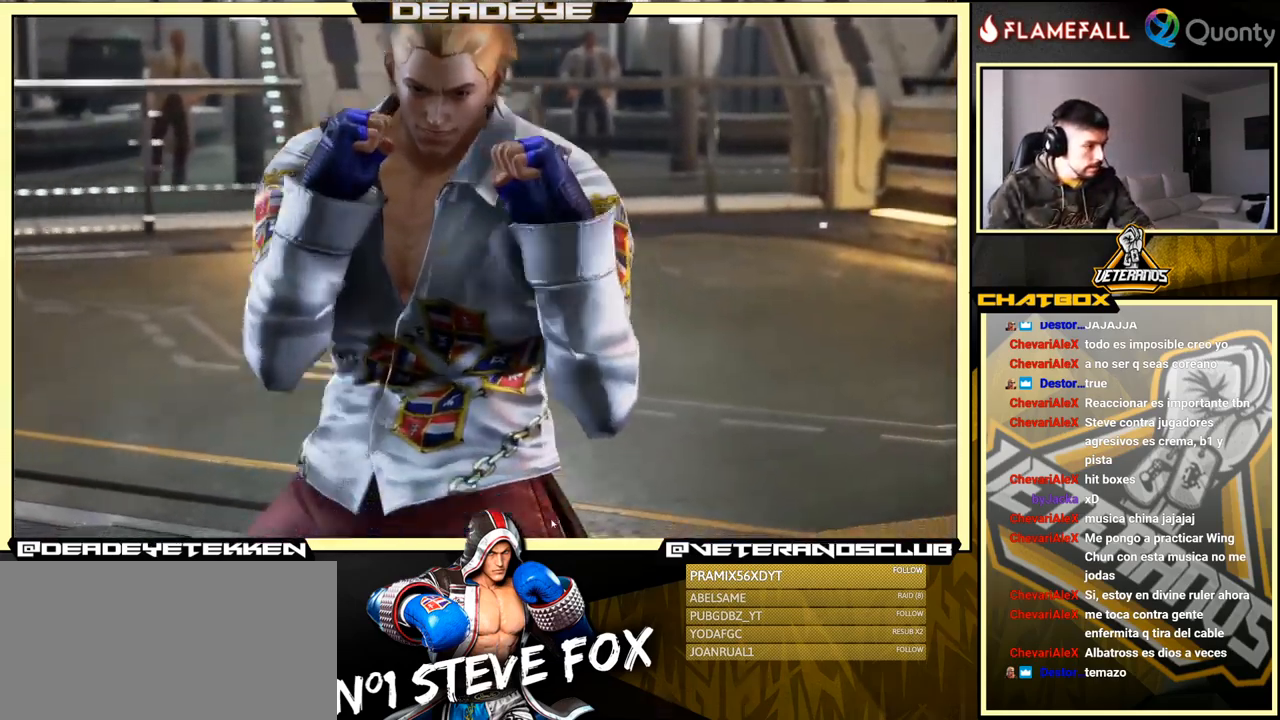
{"buttons": [], "left_stick": "center", "events": []}
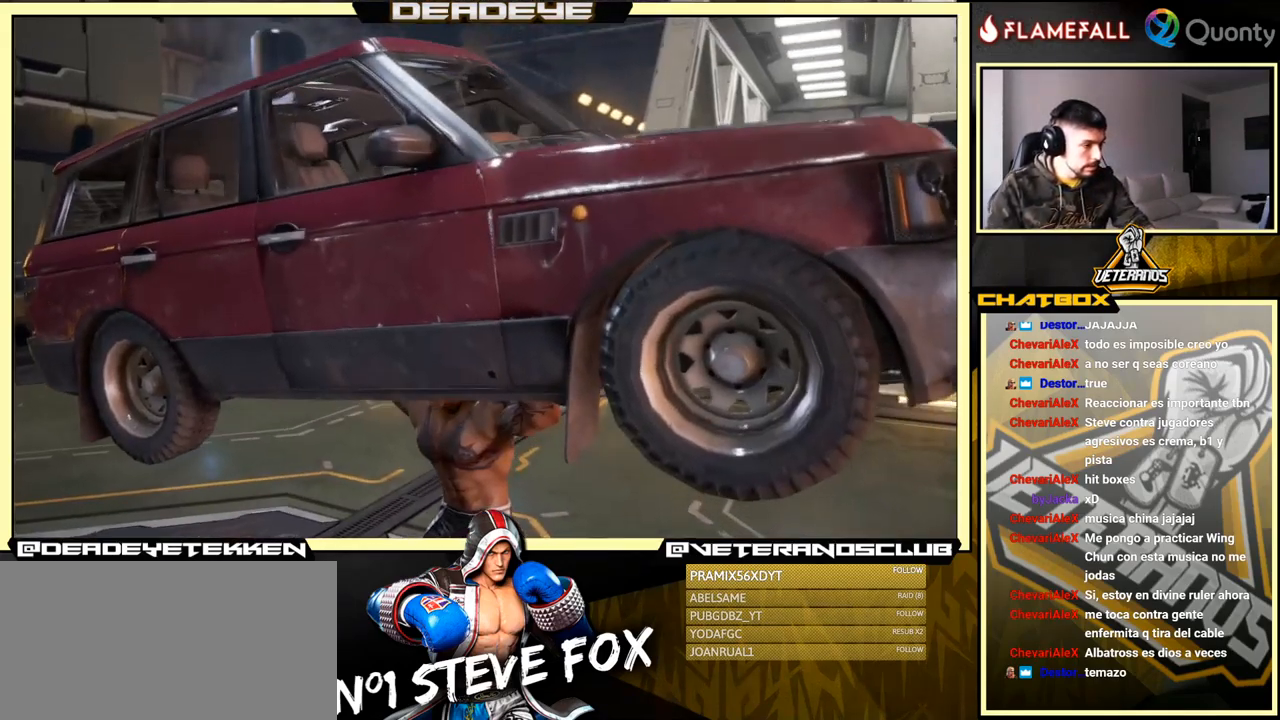
{"buttons": [], "left_stick": "center", "events": []}
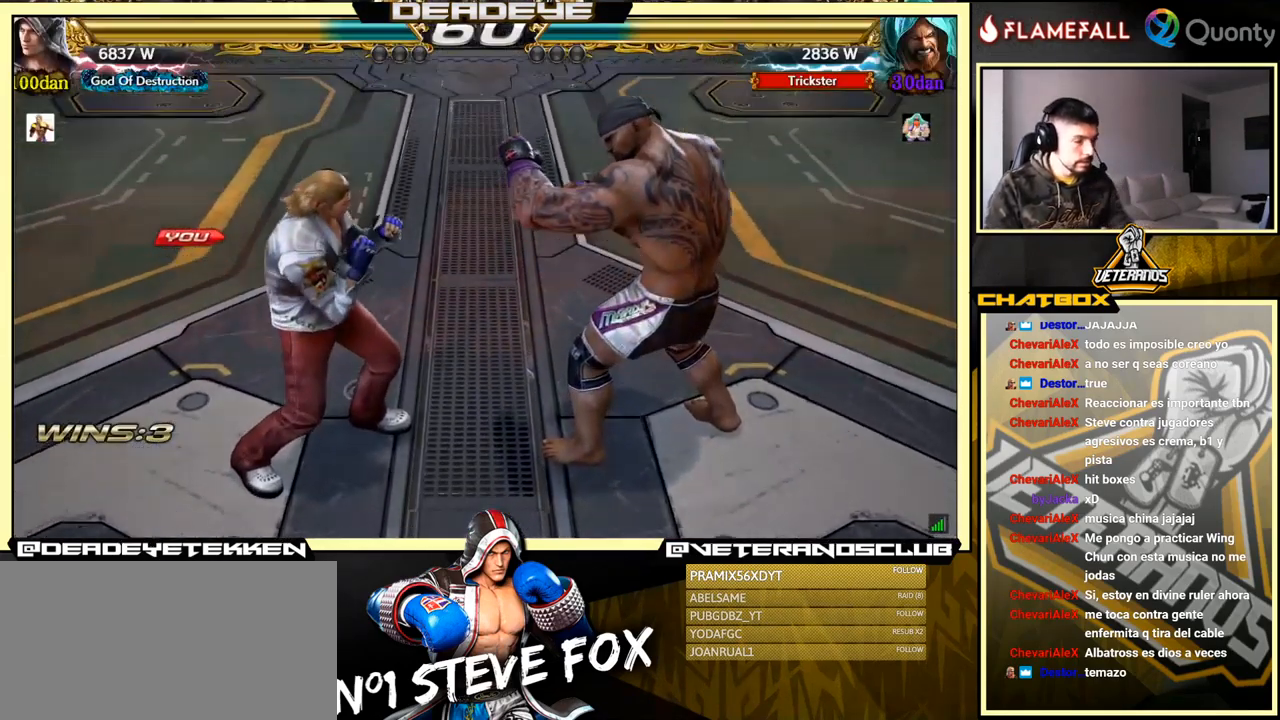
{"buttons": [], "left_stick": "center", "events": []}
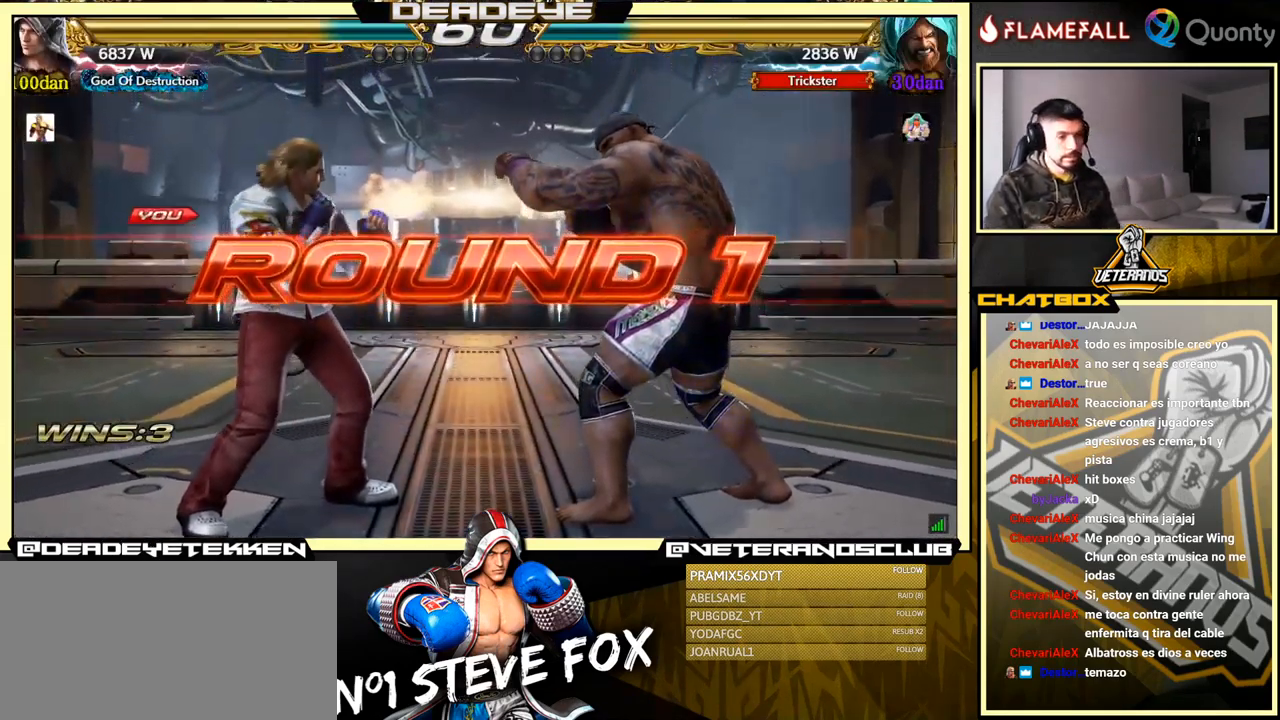
{"buttons": [], "left_stick": "down", "events": [[117, "left_stick", "down"], [233, "left_stick", "down-left"], [434, "left_stick", "down"]]}
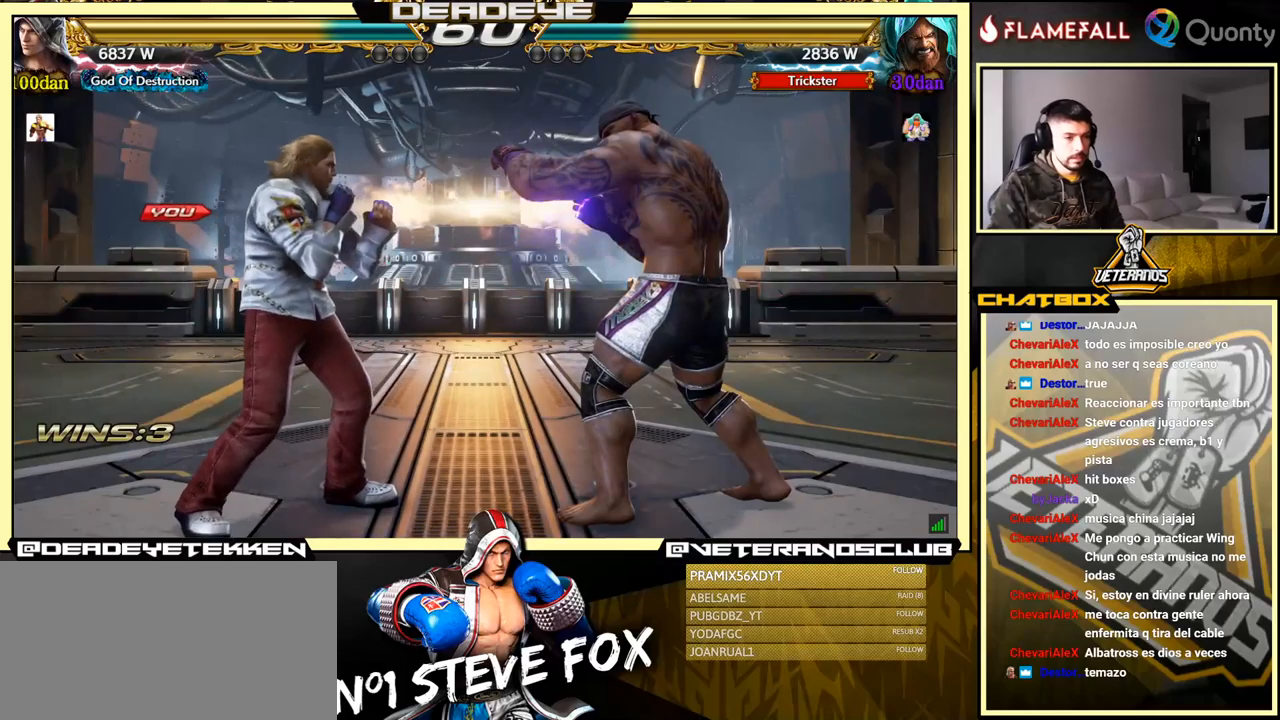
{"buttons": [], "left_stick": "center", "events": [[117, "left_stick", "center"]]}
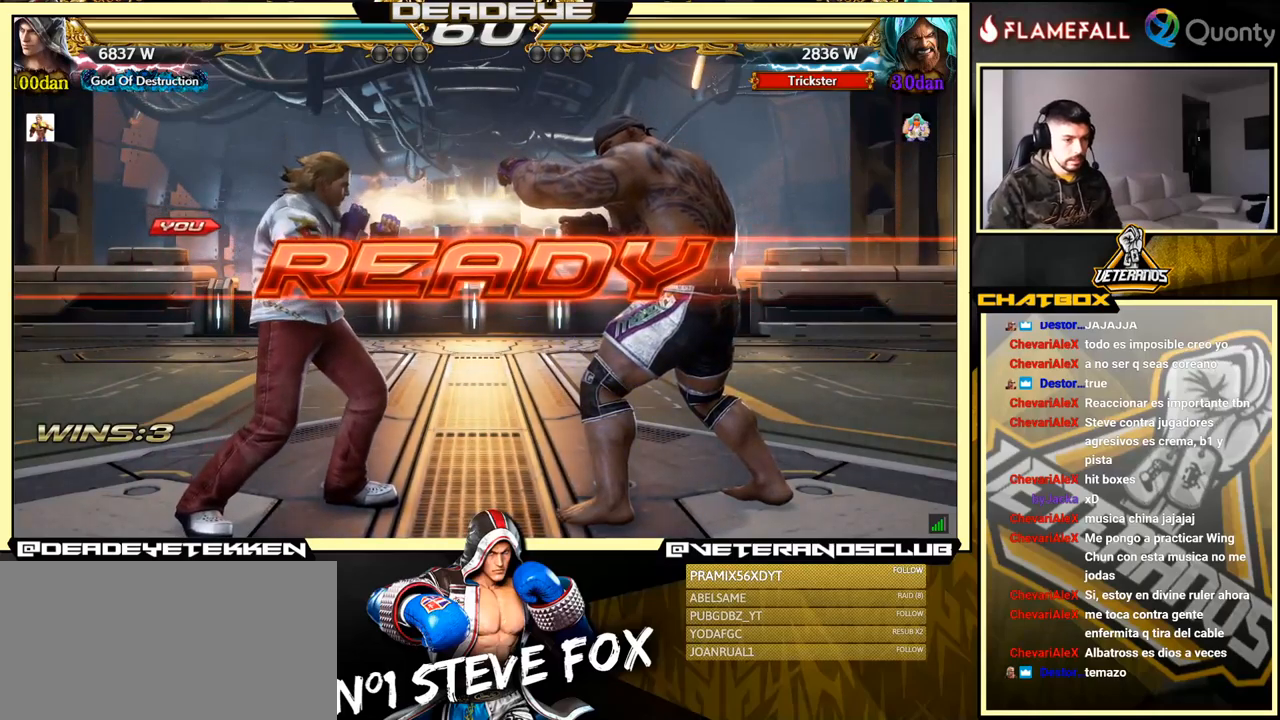
{"buttons": [], "left_stick": "center", "events": []}
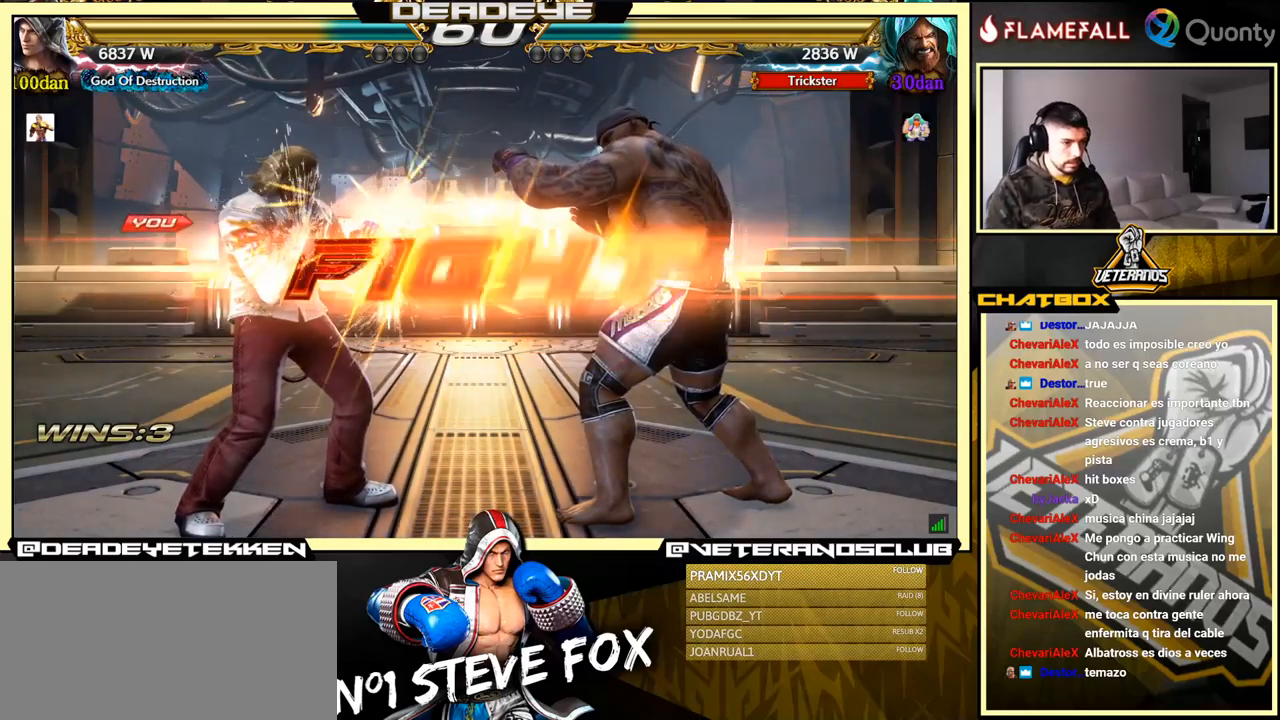
{"buttons": [], "left_stick": "center", "events": [[434, "SQUARE", "down"], [500, "SQUARE", "up"]]}
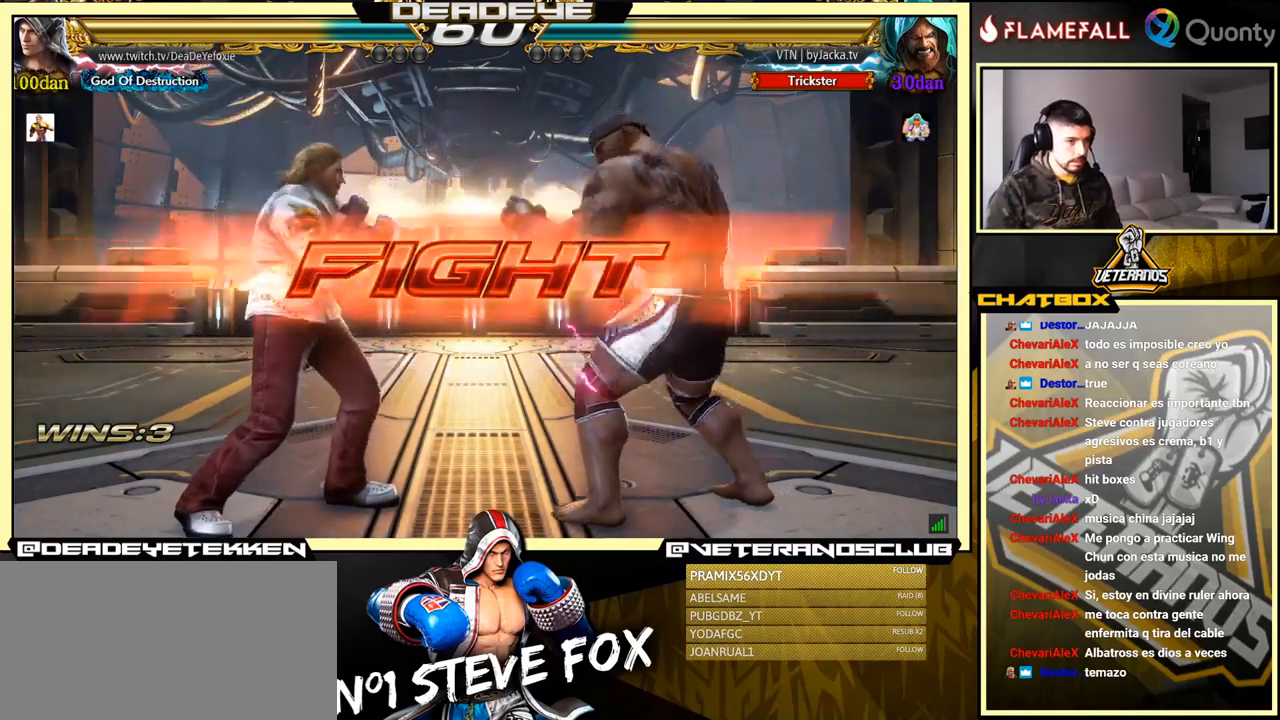
{"buttons": ["SQUARE", "TRIANGLE"], "left_stick": "right", "events": [[17, "TRIANGLE", "down"], [67, "TRIANGLE", "up"], [84, "left_stick", "right"], [100, "SQUARE", "down"], [134, "SQUARE", "up"], [134, "TRIANGLE", "down"], [250, "SQUARE", "down"], [250, "TRIANGLE", "up"], [317, "TRIANGLE", "down"], [334, "SQUARE", "up"], [367, "SQUARE", "down"], [400, "SQUARE", "up"], [467, "SQUARE", "down"]]}
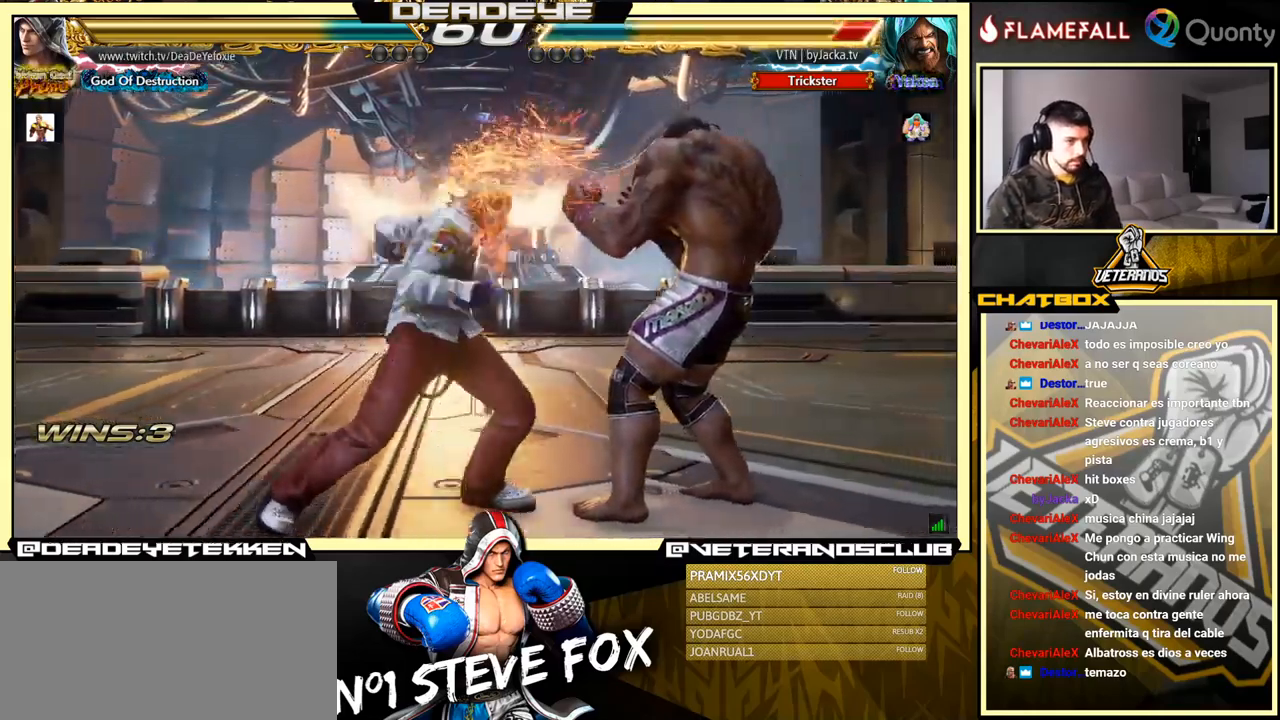
{"buttons": ["CROSS"], "left_stick": "right", "events": [[17, "SQUARE", "up"], [17, "TRIANGLE", "up"], [84, "CROSS", "down"]]}
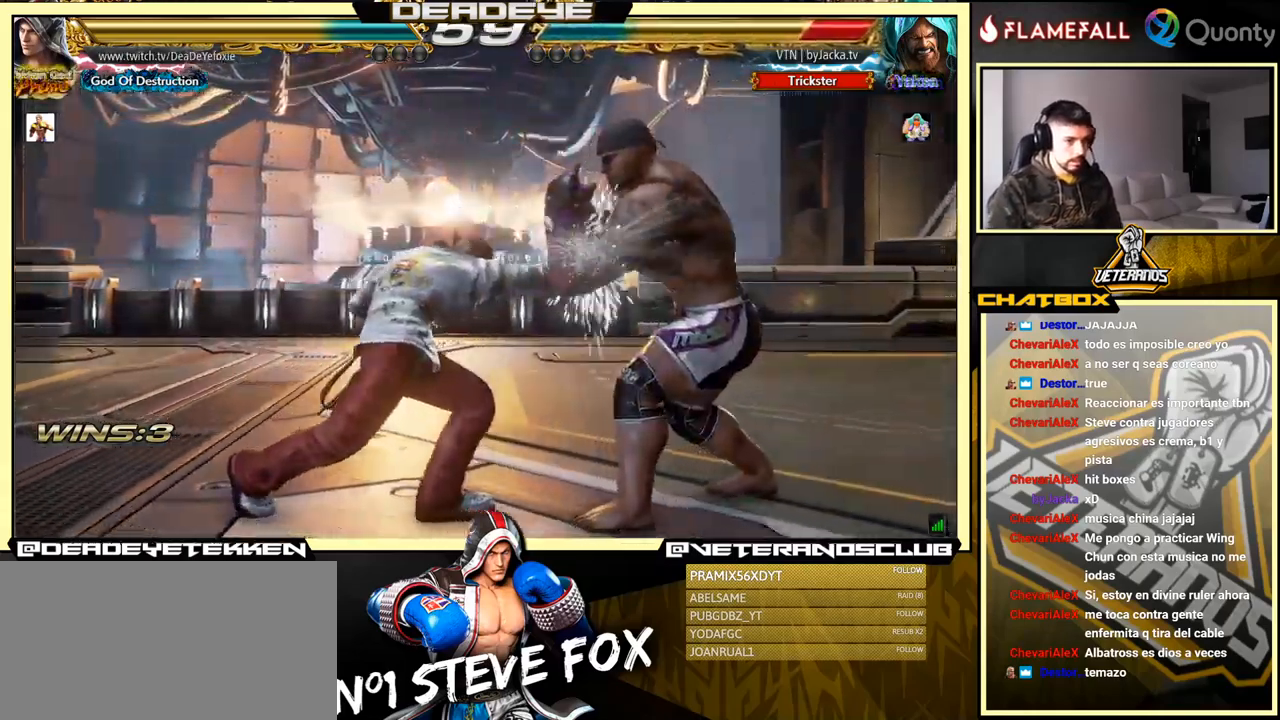
{"buttons": [], "left_stick": "center", "events": [[67, "CROSS", "up"], [117, "left_stick", "down-left"], [367, "left_stick", "center"]]}
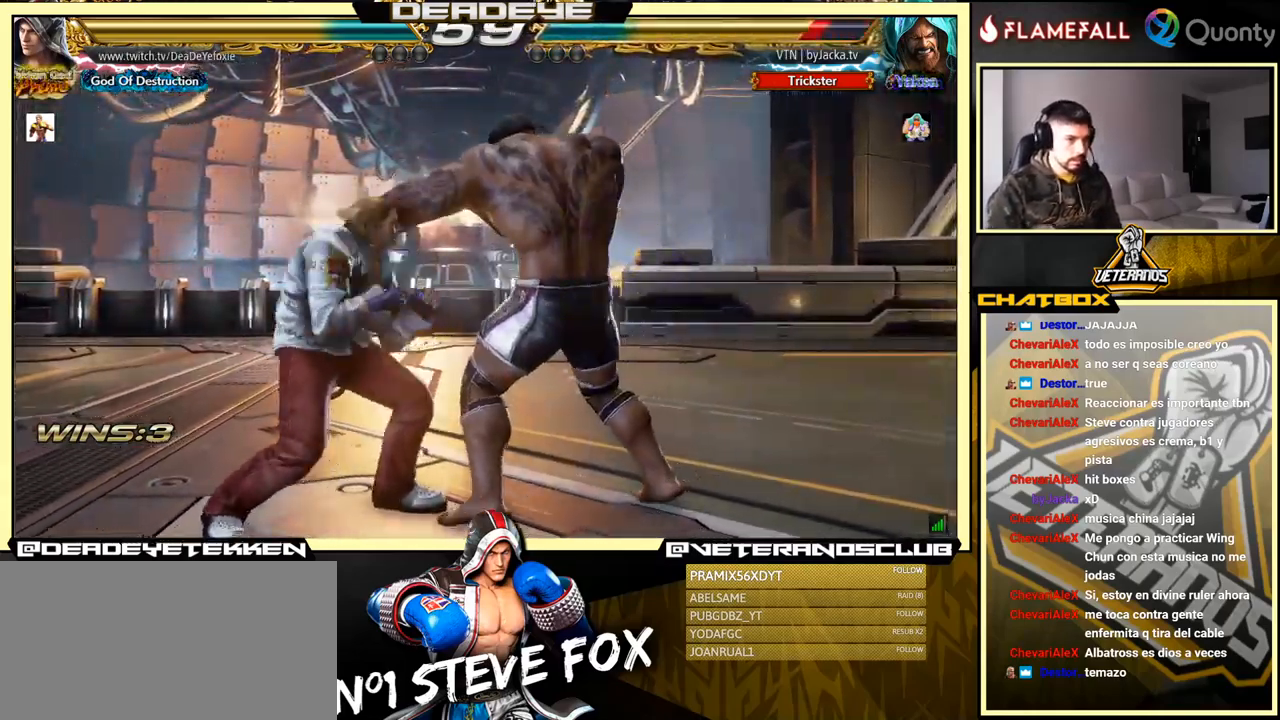
{"buttons": [], "left_stick": "center", "events": []}
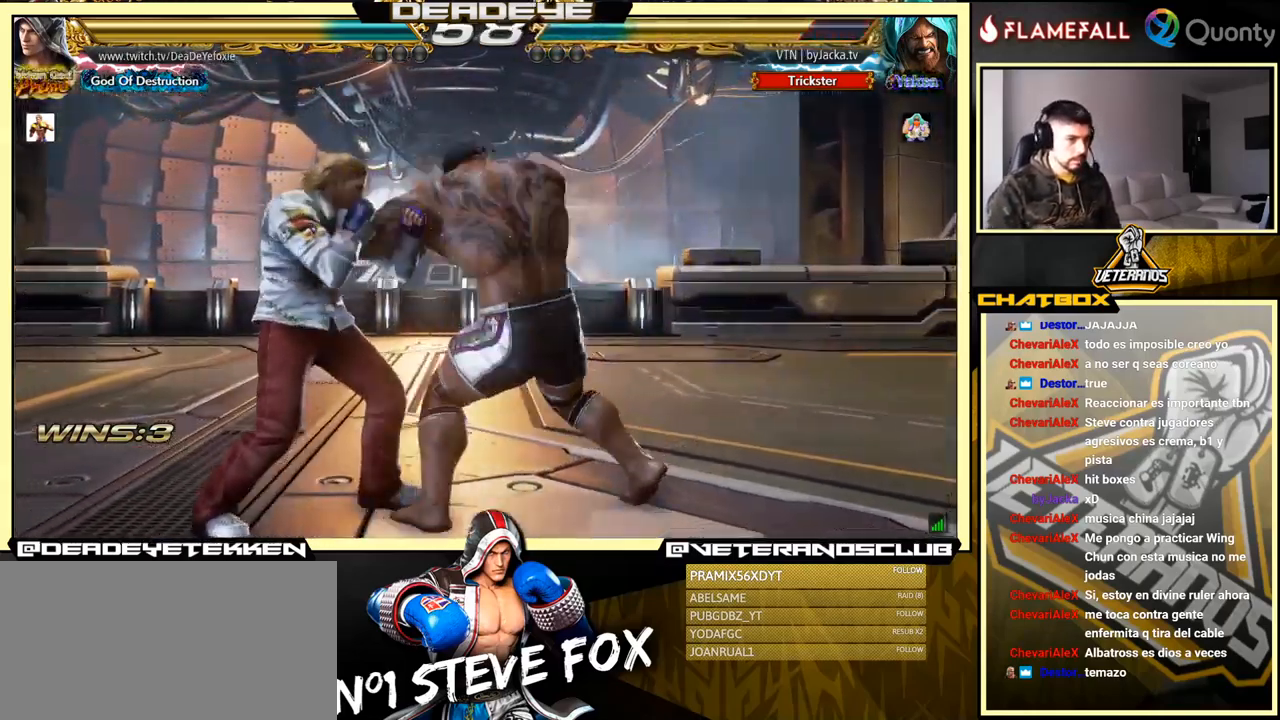
{"buttons": [], "left_stick": "center", "events": [[300, "left_stick", "up"], [367, "left_stick", "center"]]}
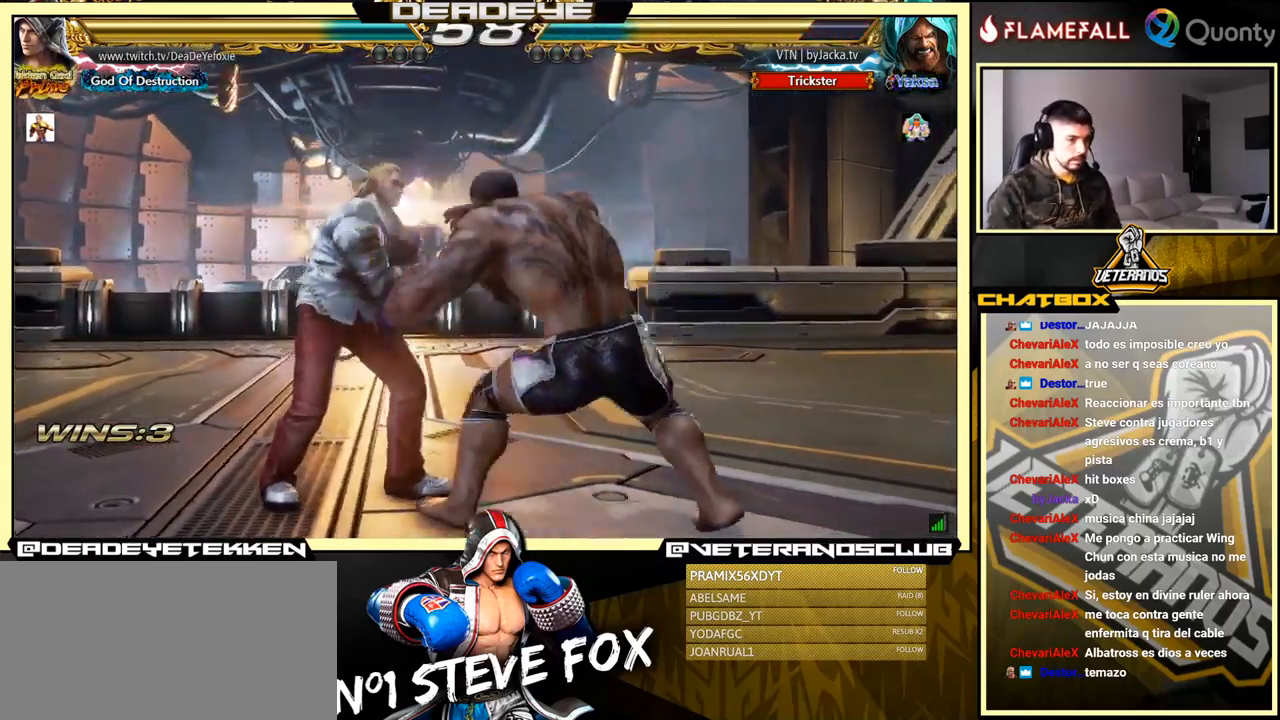
{"buttons": [], "left_stick": "up", "events": [[17, "left_stick", "up"]]}
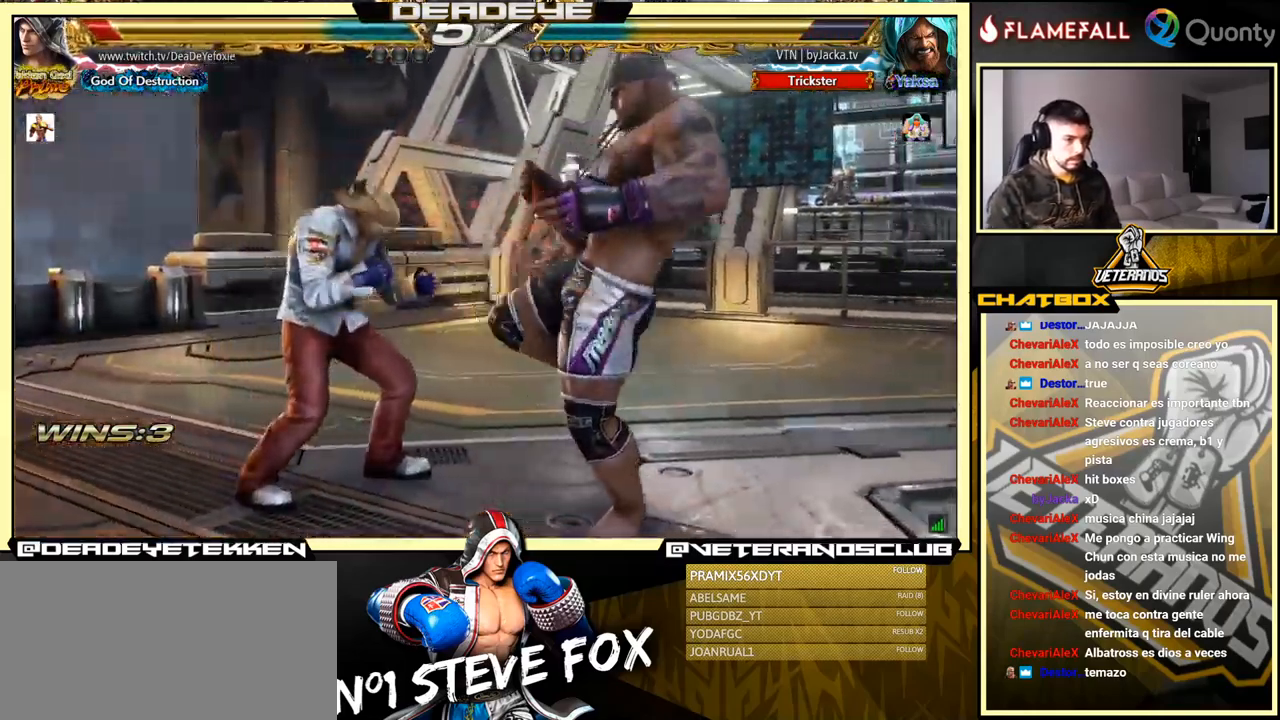
{"buttons": [], "left_stick": "left", "events": [[17, "left_stick", "center"], [167, "left_stick", "up"], [234, "left_stick", "center"], [317, "left_stick", "left"]]}
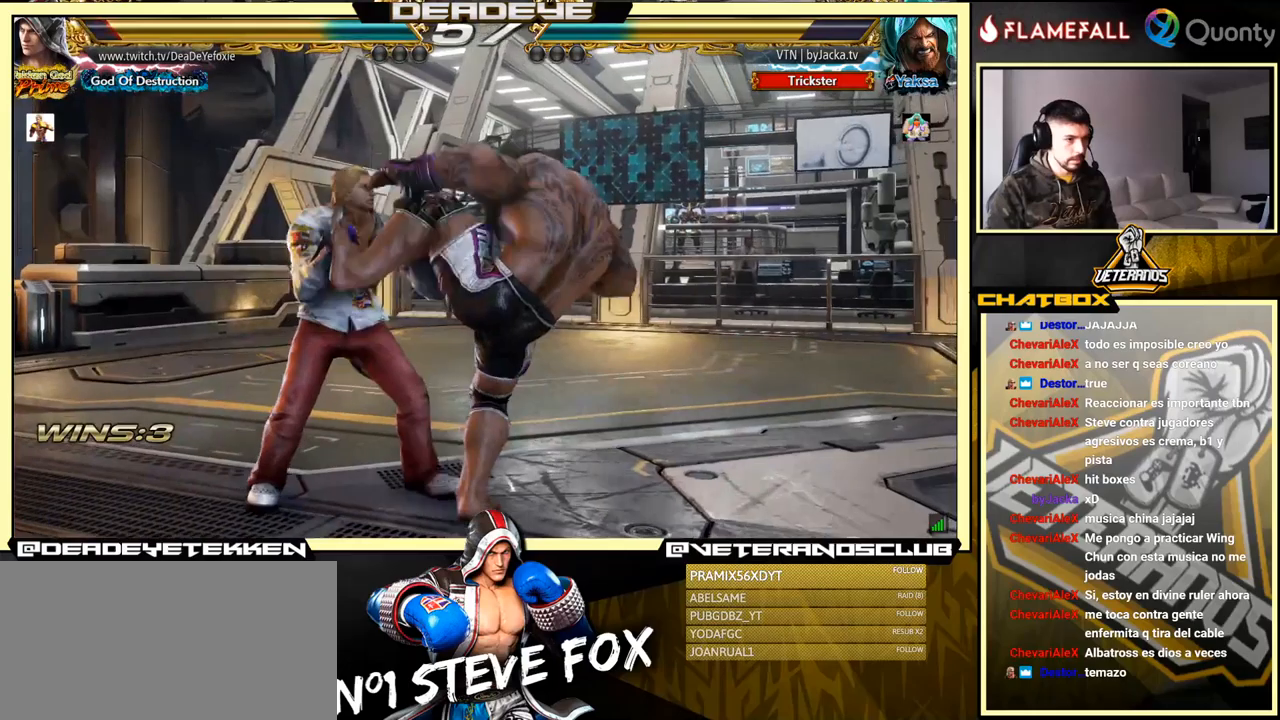
{"buttons": [], "left_stick": "left", "events": [[216, "left_stick", "center"], [366, "left_stick", "left"], [433, "left_stick", "center"], [500, "left_stick", "left"]]}
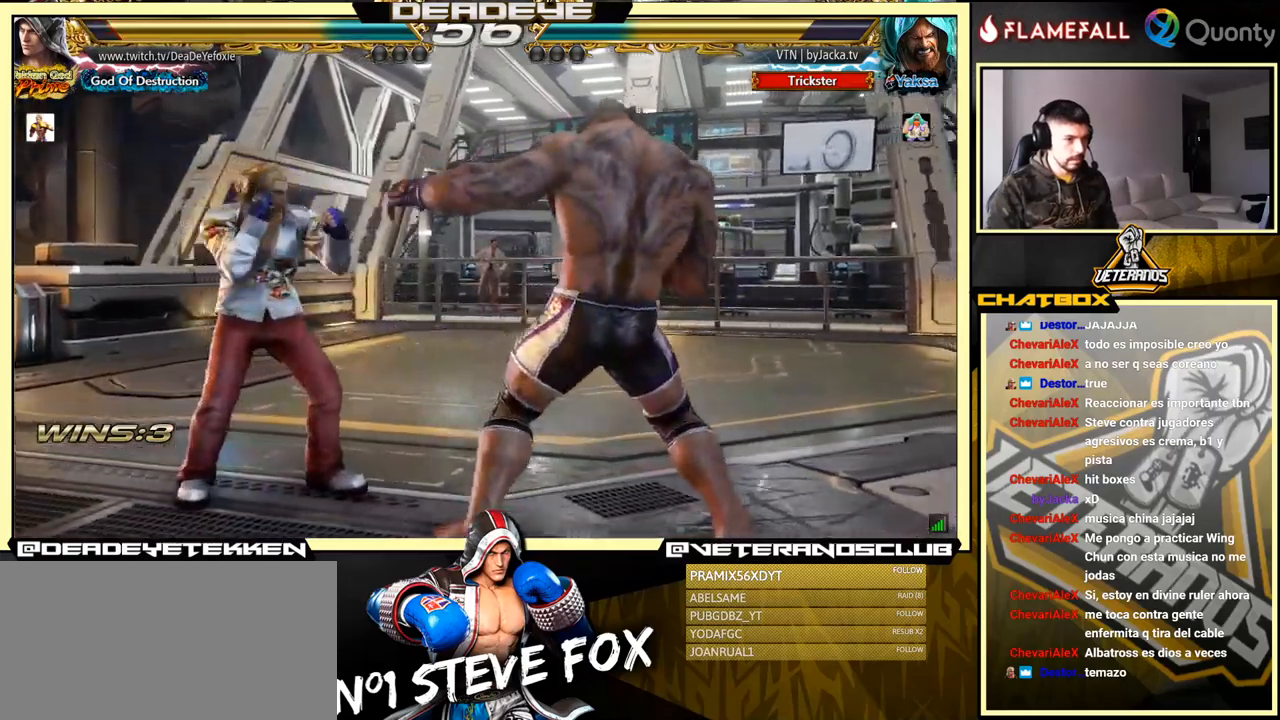
{"buttons": [], "left_stick": "down-right", "events": [[350, "R1", "down"], [350, "left_stick", "down-right"], [400, "R1", "up"]]}
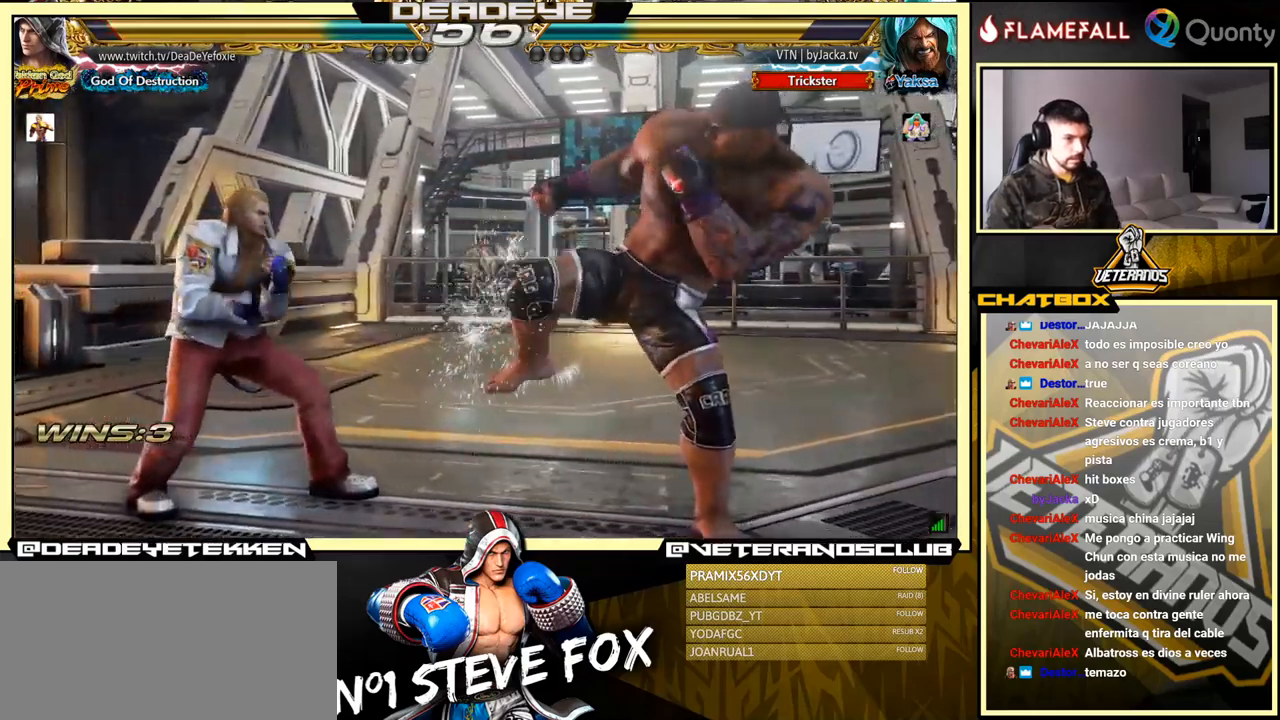
{"buttons": [], "left_stick": "left", "events": [[116, "left_stick", "center"], [200, "left_stick", "right"], [283, "left_stick", "center"], [350, "left_stick", "left"], [383, "SQUARE", "down"], [450, "SQUARE", "up"]]}